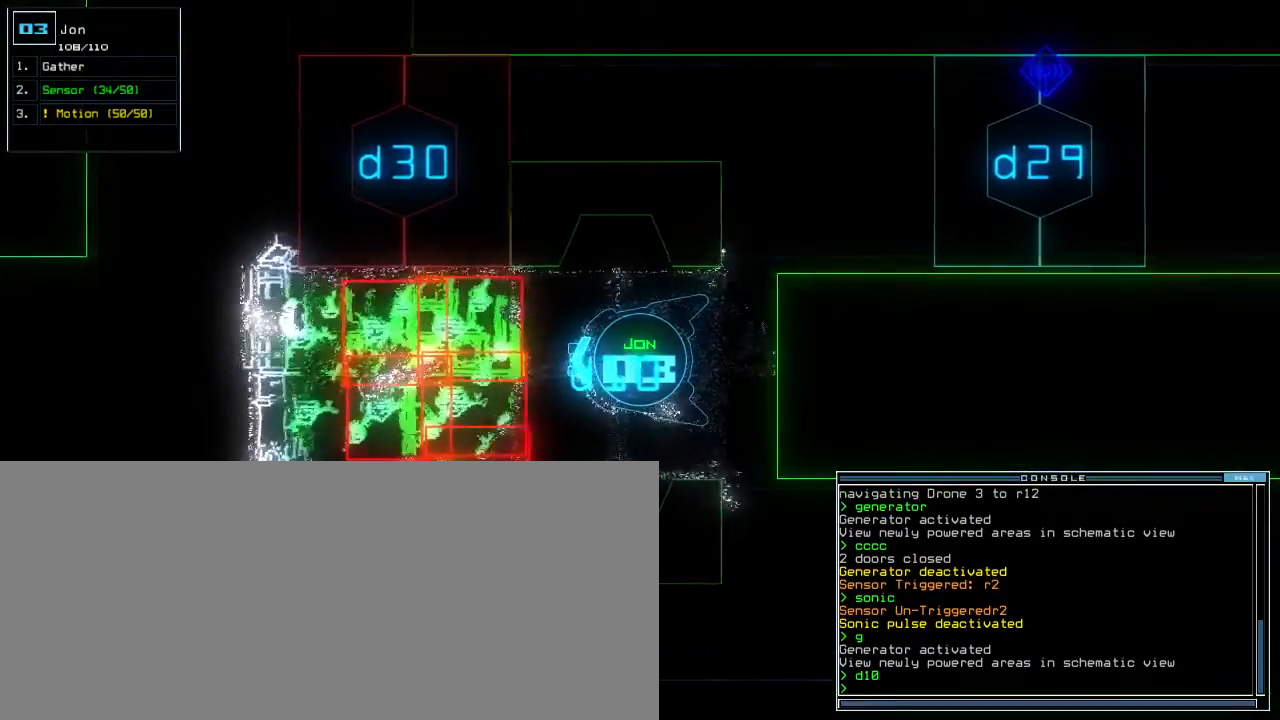
Gameplay with keyboard; each line is a JSON object with the keys held at the frame after it. "events" lists presses ("down") and releases ("up") of ".", "0", "1", "2", "3", "4", "5", "6", "7", "8", "9", "a", "b", "backspace", "c", "caps_lock", "comma", "ctrl_l", "ctrl_r", "d", "down", "e", "equals", "escape", "f", "f8", "g", "h", "i", "j", "k", "l", "left", "m", "minus", "n", "o", "p", "q", "quote", "r", "return", "right", "s", "semicolon", "shift_l", "shift_r", "space", "t", "tab", "tilde", "u", "up", "v", "w", "x", "y" and "z" between this image and that frame as [ms after this image, input, new state], when the widget could be followed in between. No other keys are recorded. Mouse input is not recorded. Not read: other_keys.
{"keys": [], "events": [[17, "l", "up"], [67, "space", "up"]]}
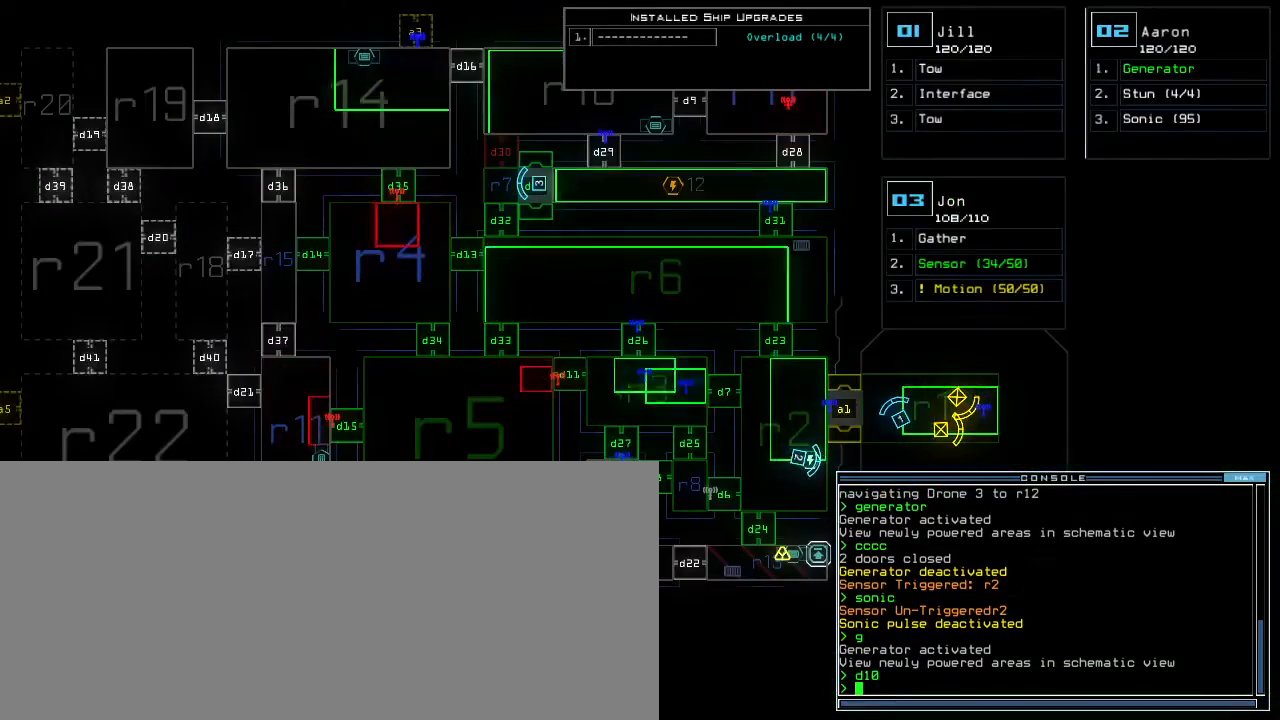
{"keys": ["1"], "events": [[300, "d", "down"], [350, "d", "up"], [467, "1", "down"]]}
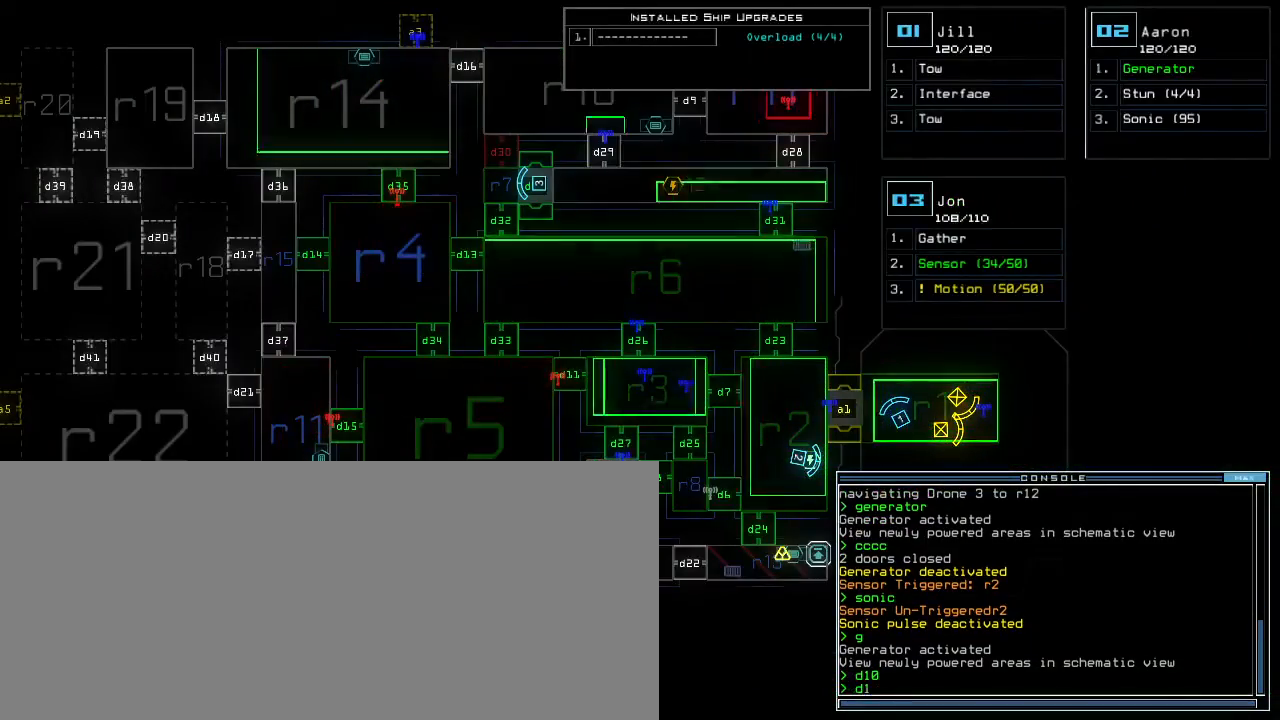
{"keys": [], "events": [[33, "1", "up"], [283, "5", "down"], [350, "return", "down"], [367, "5", "up"], [400, "return", "up"]]}
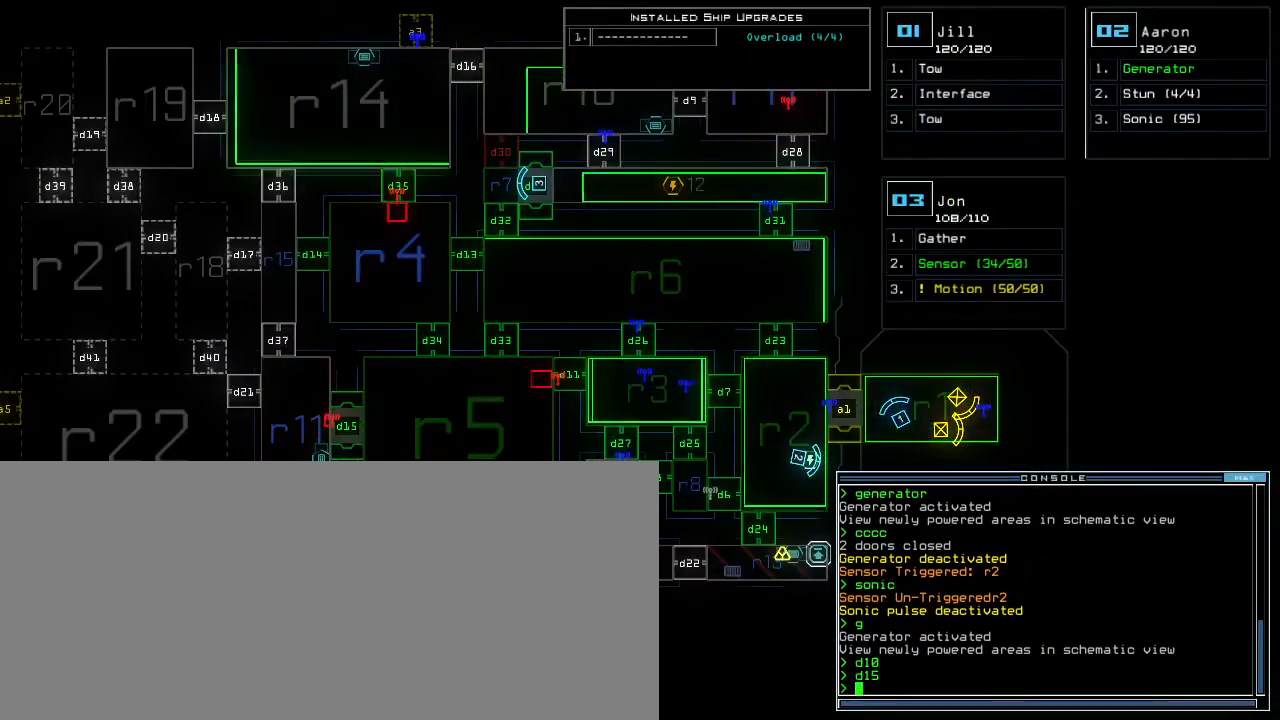
{"keys": [], "events": []}
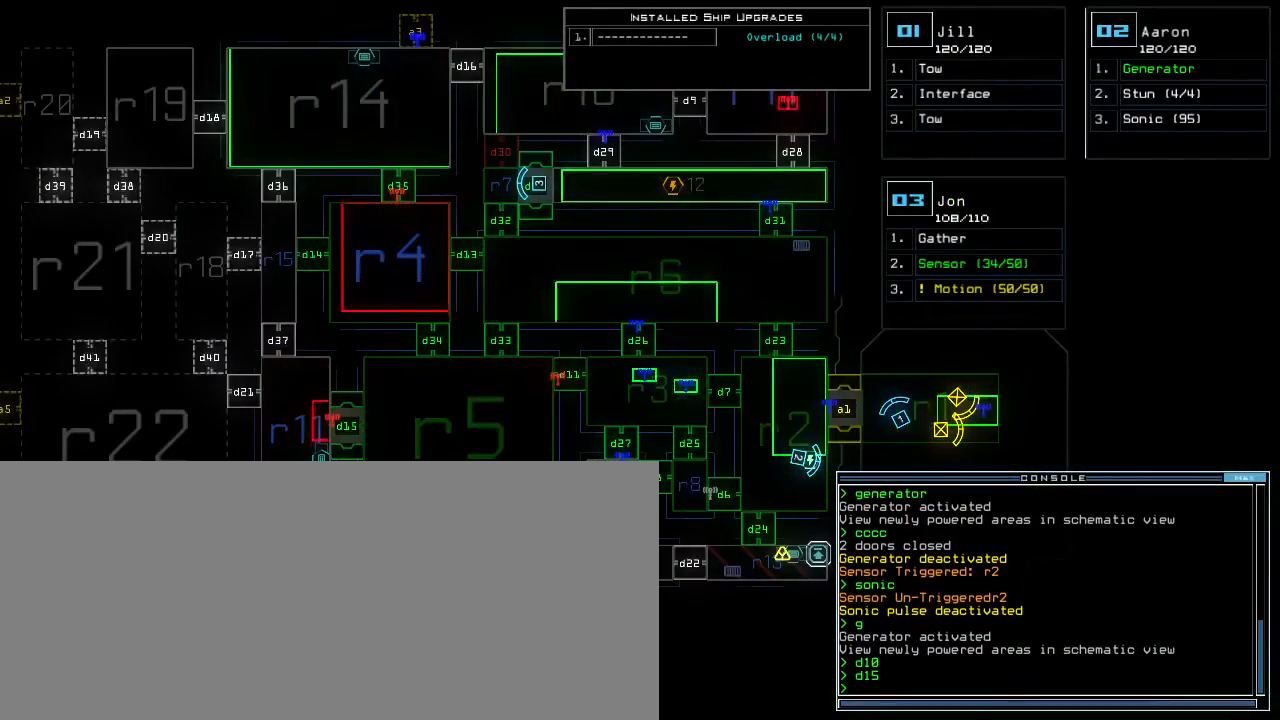
{"keys": [], "events": []}
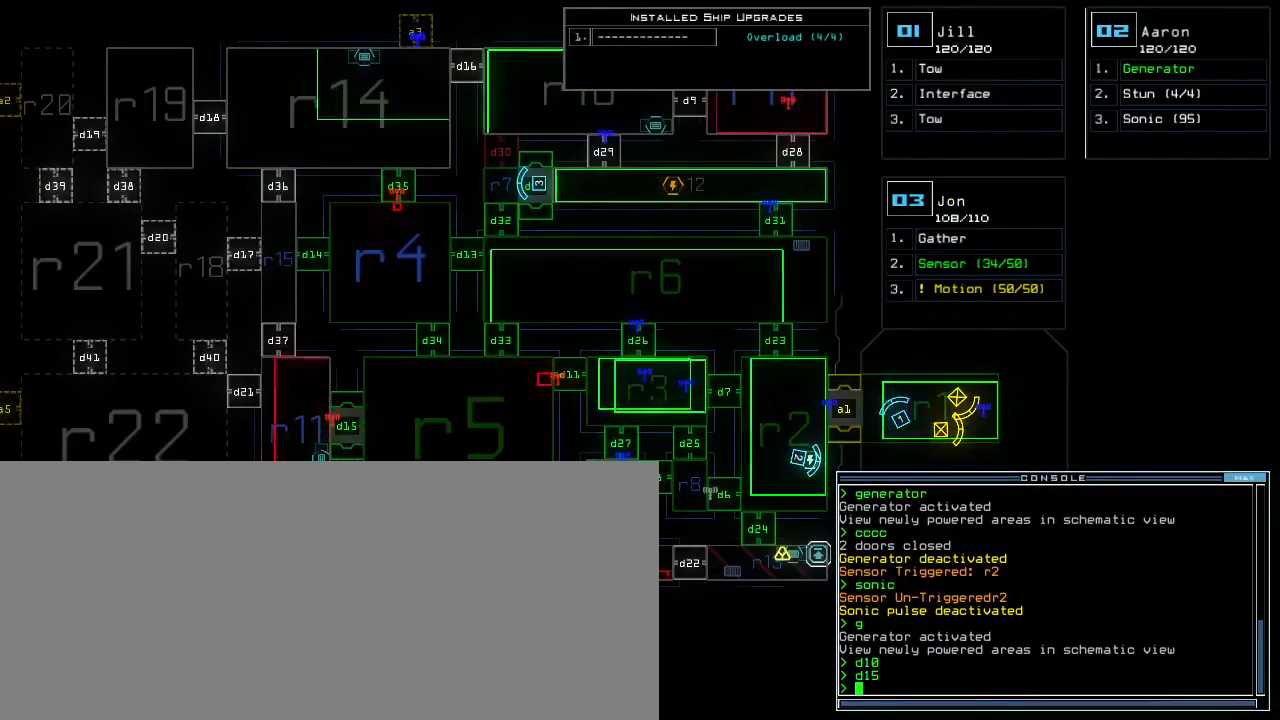
{"keys": [], "events": []}
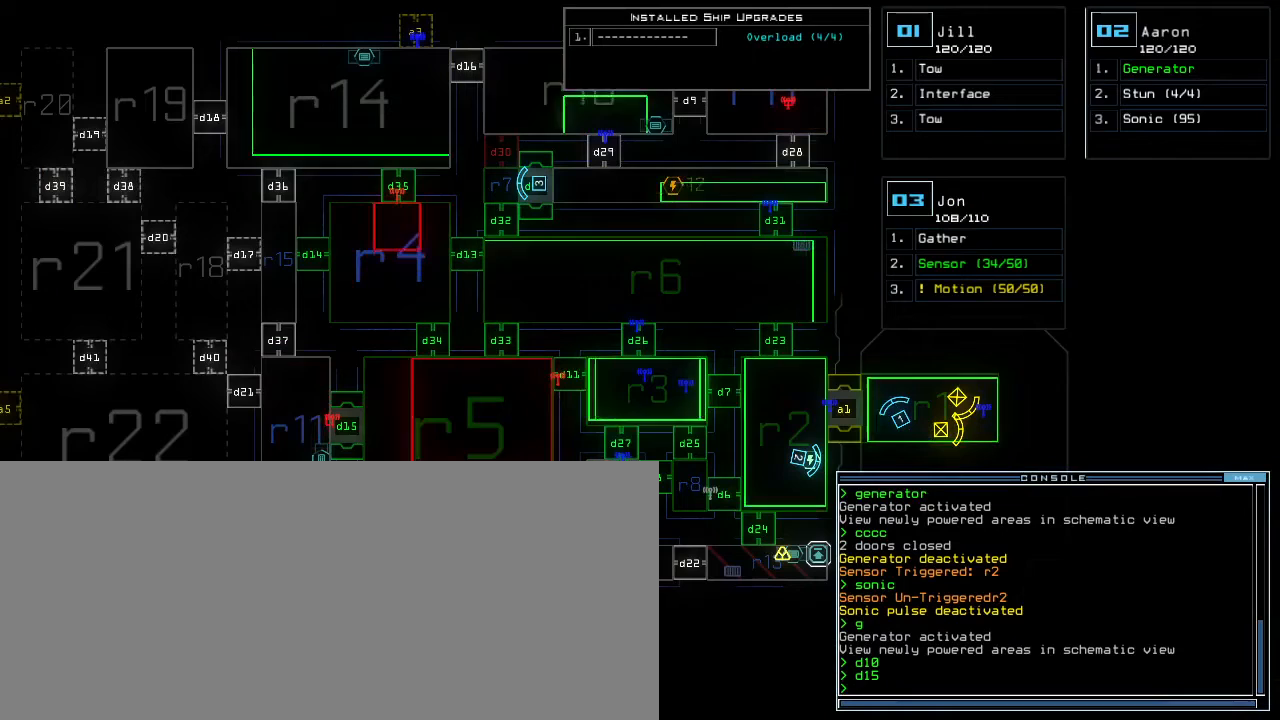
{"keys": [], "events": [[117, "d", "down"], [183, "d", "up"], [383, "1", "down"], [467, "1", "up"]]}
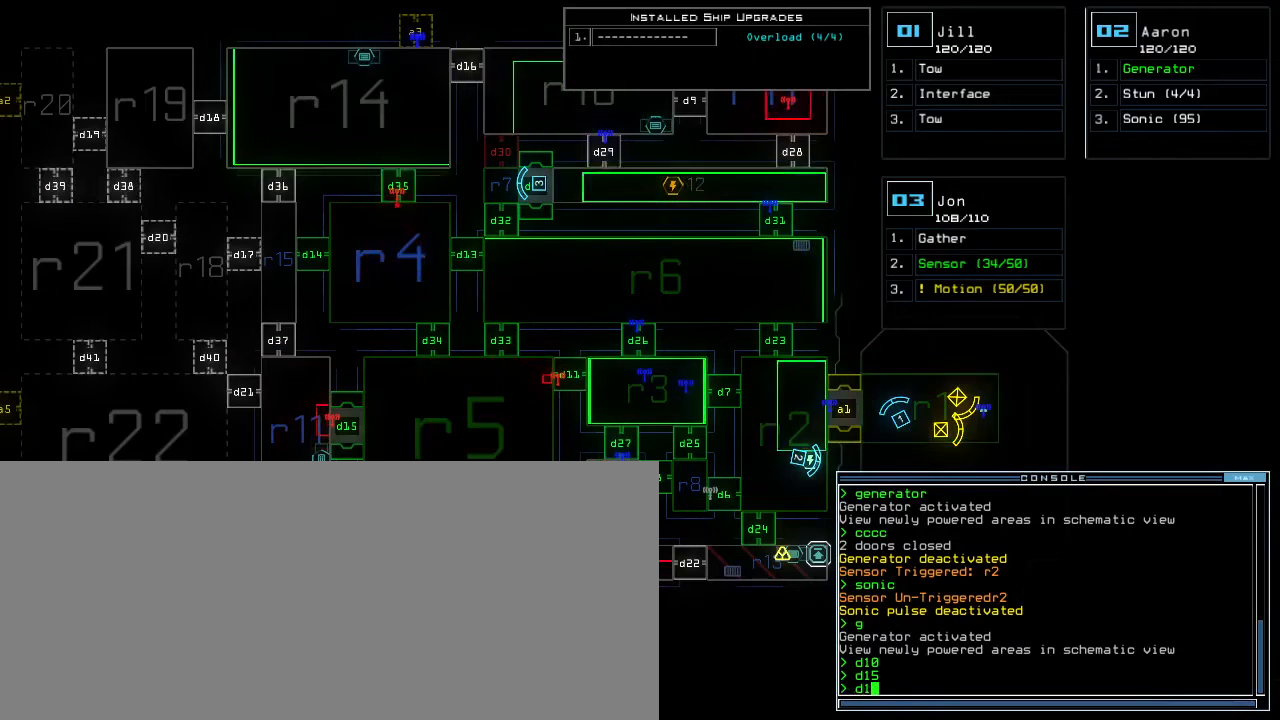
{"keys": [], "events": [[217, "5", "down"], [300, "5", "up"]]}
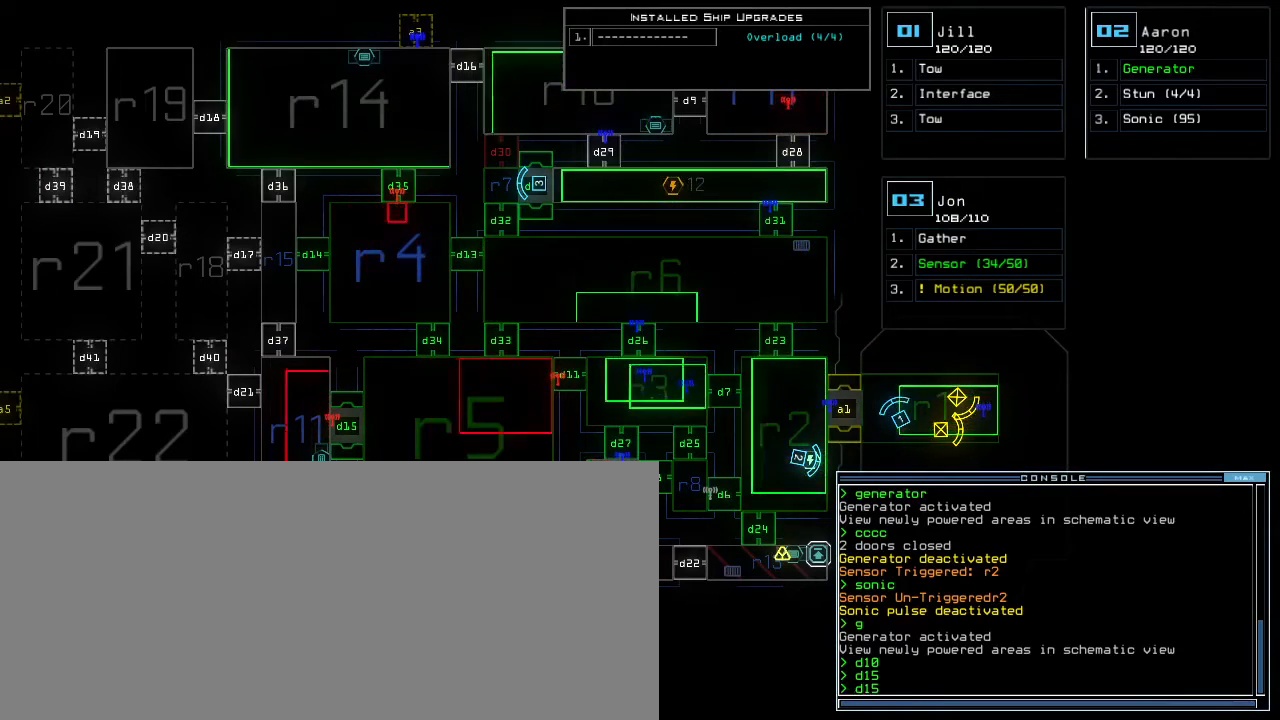
{"keys": [], "events": [[250, "backspace", "down"], [333, "4", "down"], [350, "backspace", "up"], [383, "4", "up"]]}
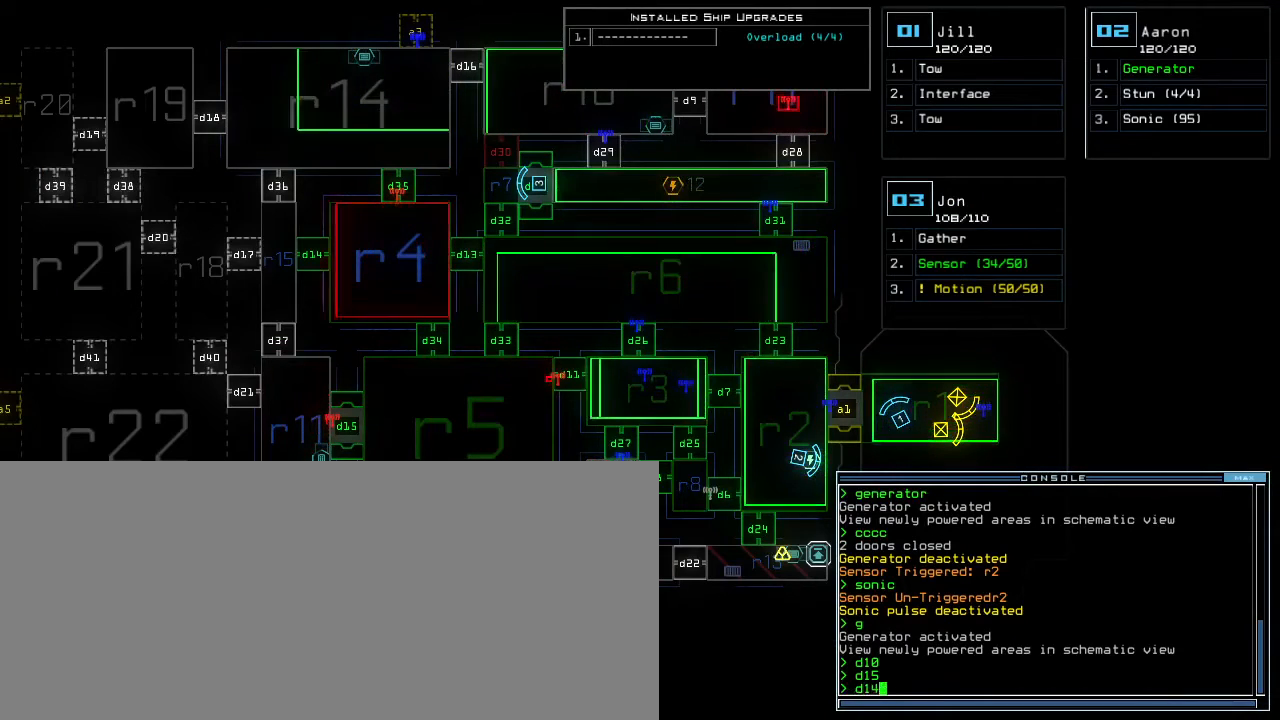
{"keys": [], "events": [[83, "return", "down"], [133, "return", "up"]]}